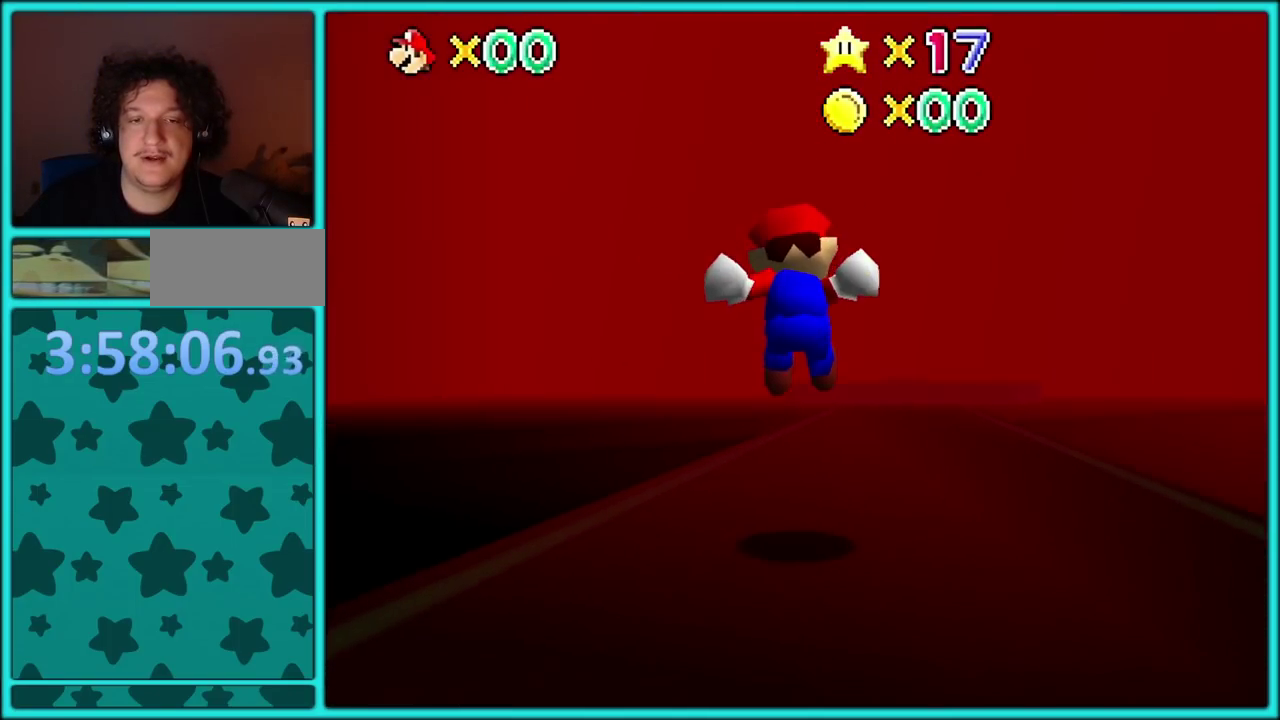
Gameplay with a controller (Nintendo layout); each line is a JSON object with the inputs held at the frame after it. "events" lists button and stick changes between this image and that frame as [ms after this image, input, new state], when the widget could be followed in between. Not read: L3 R3.
{"buttons": ["B"], "left_stick": "up", "events": [[167, "left_stick", "up"], [200, "Z", "up"], [383, "B", "down"]]}
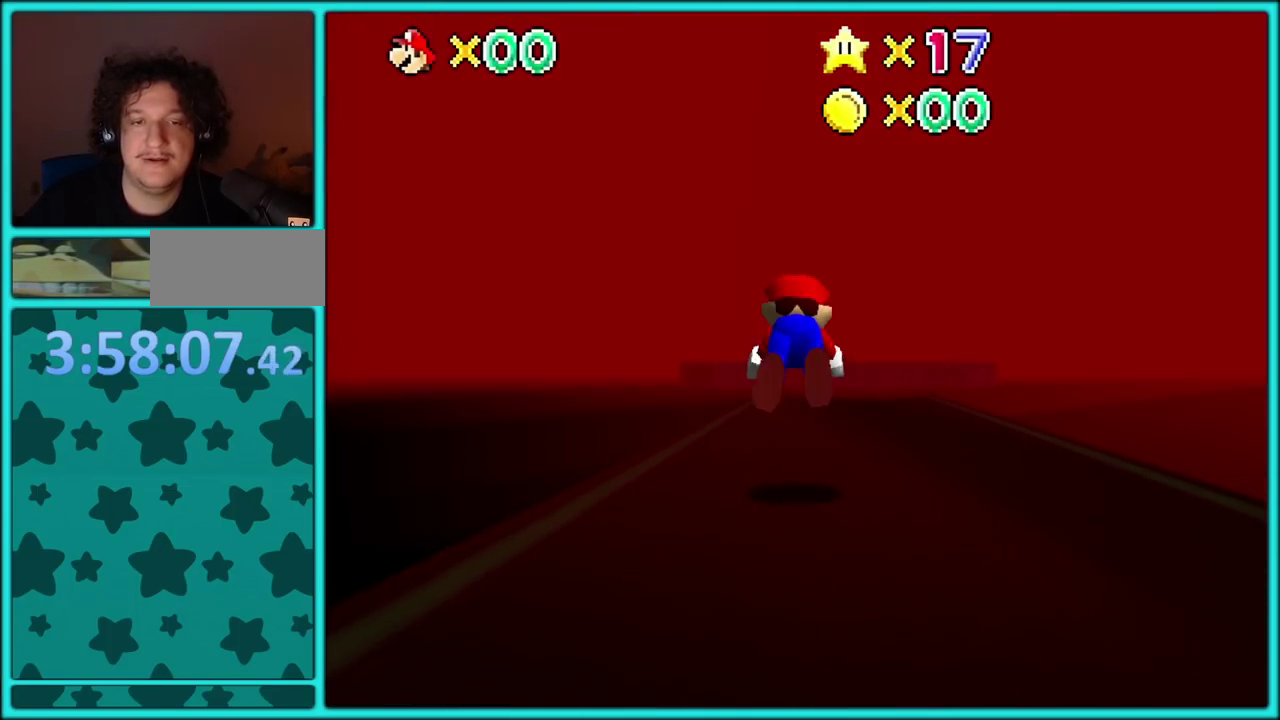
{"buttons": [], "left_stick": "up", "events": [[17, "B", "up"], [317, "A", "down"], [350, "B", "down"], [433, "B", "up"], [467, "A", "up"]]}
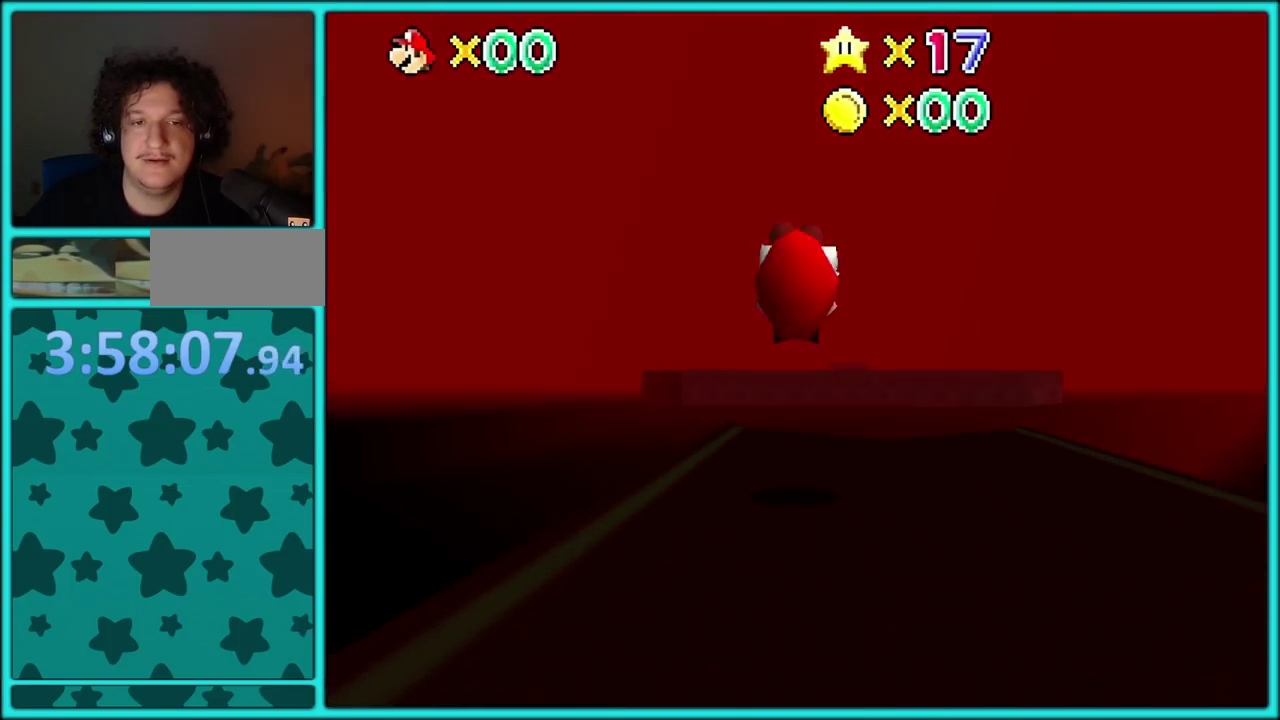
{"buttons": [], "left_stick": "up", "events": []}
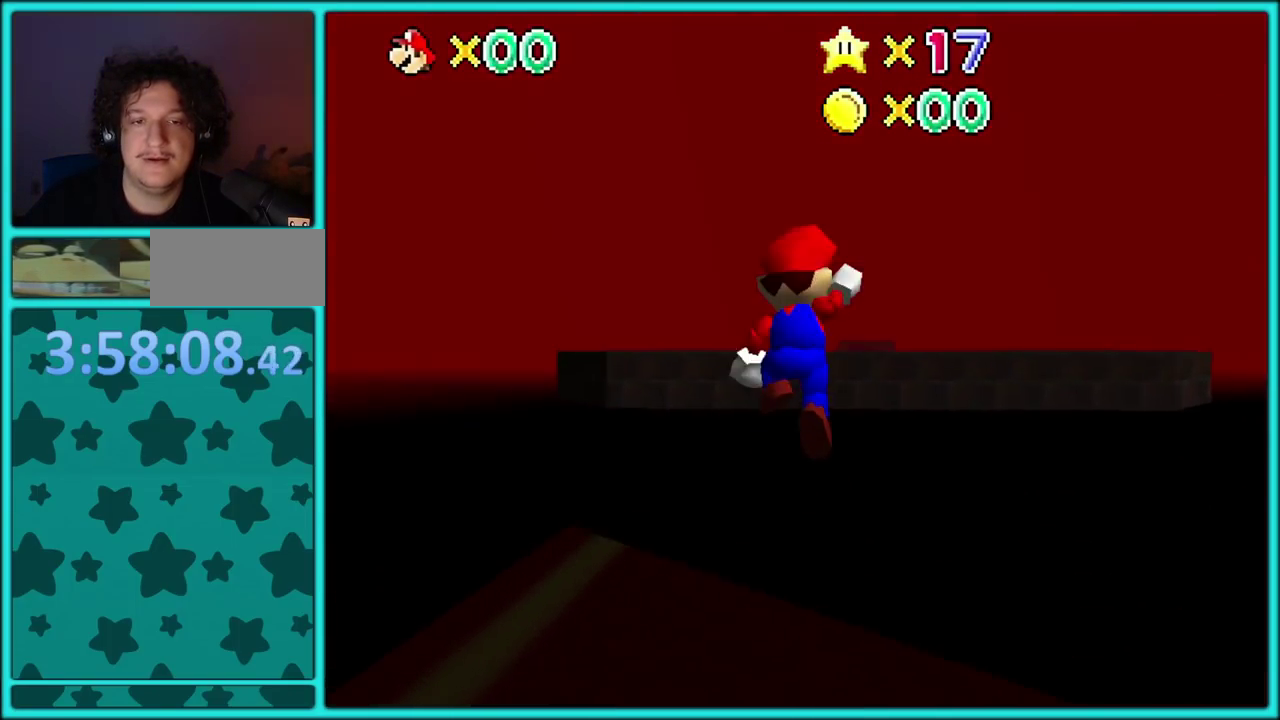
{"buttons": ["A"], "left_stick": "left"}
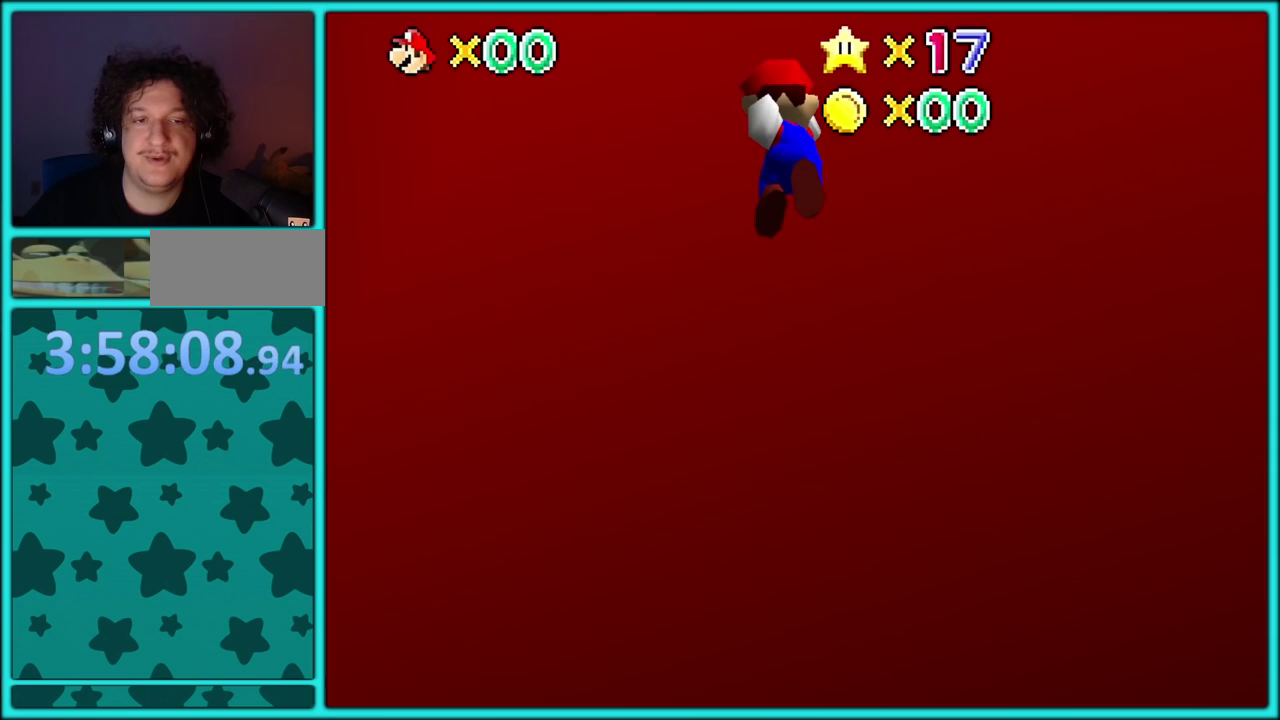
{"buttons": [], "left_stick": "center"}
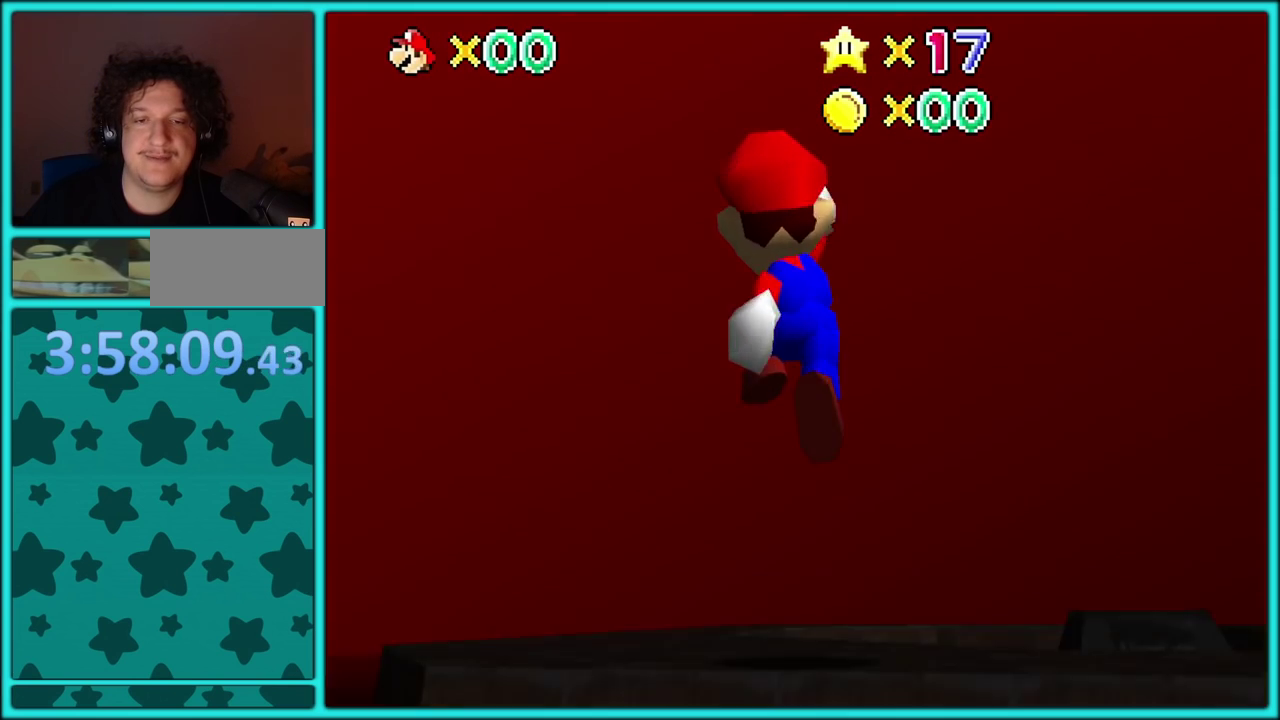
{"buttons": [], "left_stick": "center", "events": []}
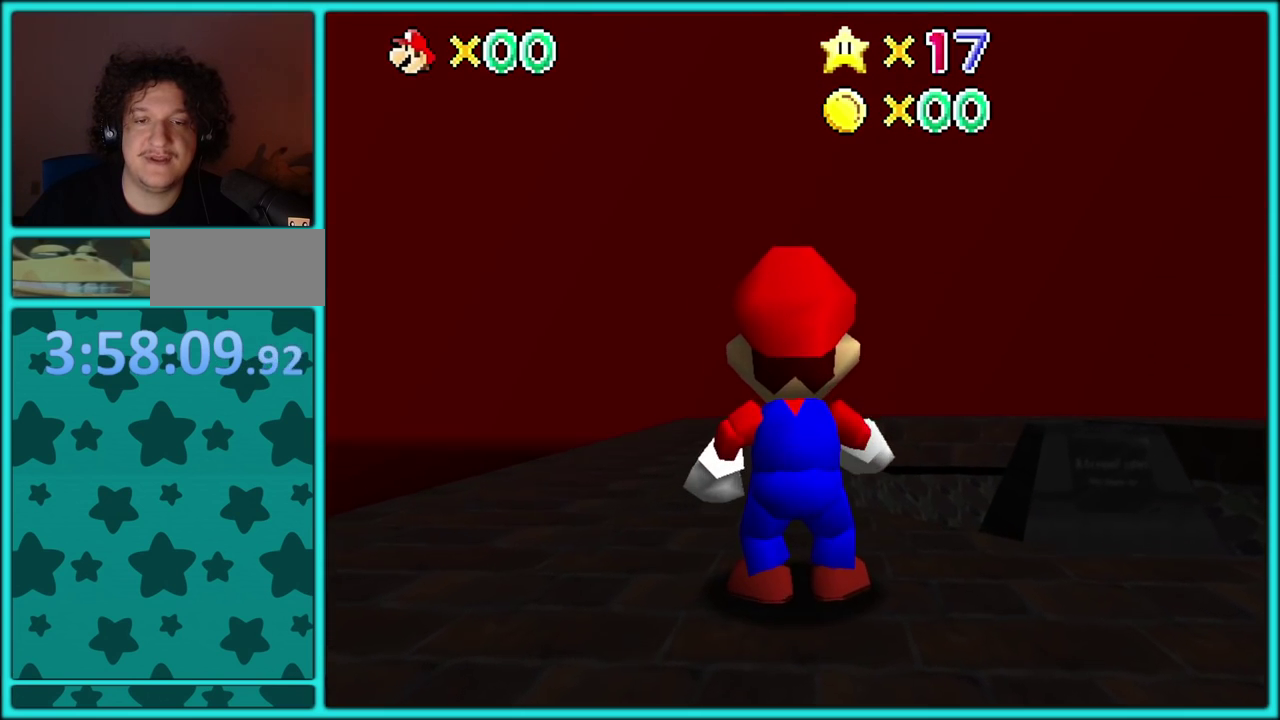
{"buttons": ["A", "B"], "left_stick": "up-right", "events": [[150, "left_stick", "up-right"], [417, "A", "down"], [417, "B", "down"]]}
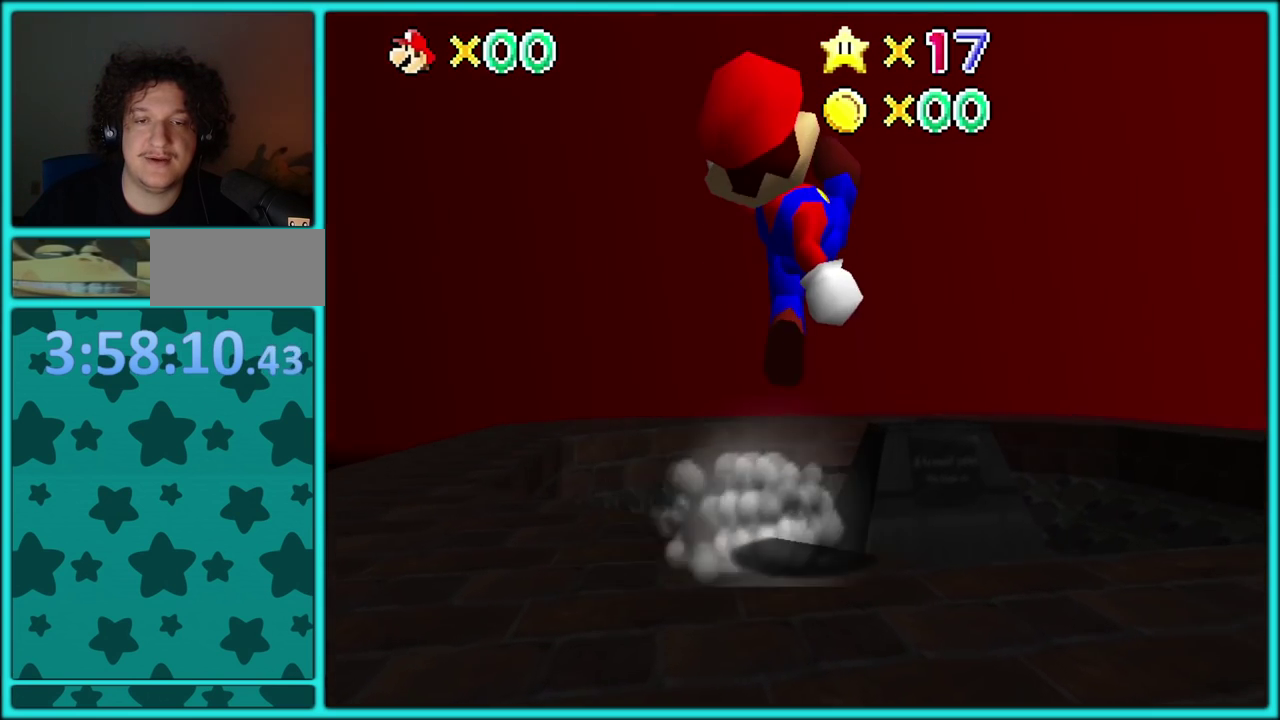
{"buttons": [], "left_stick": "up-right", "events": [[33, "A", "up"], [33, "B", "up"]]}
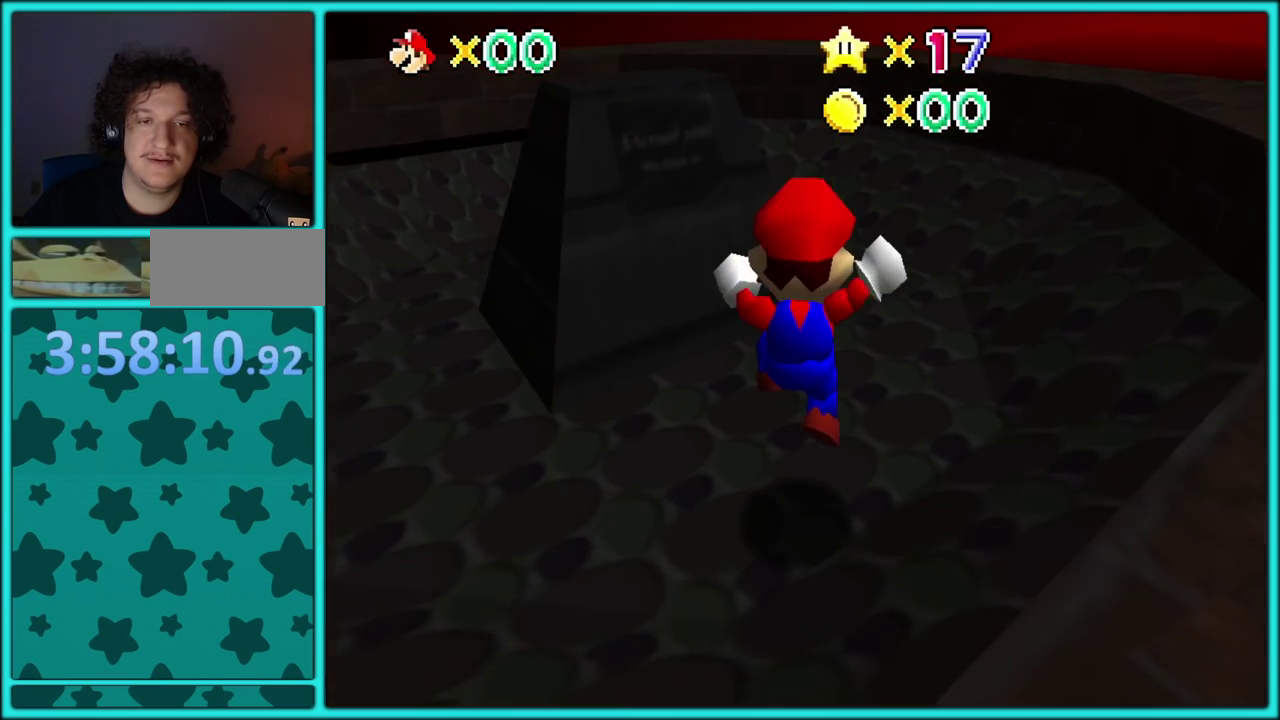
{"buttons": [], "left_stick": "down"}